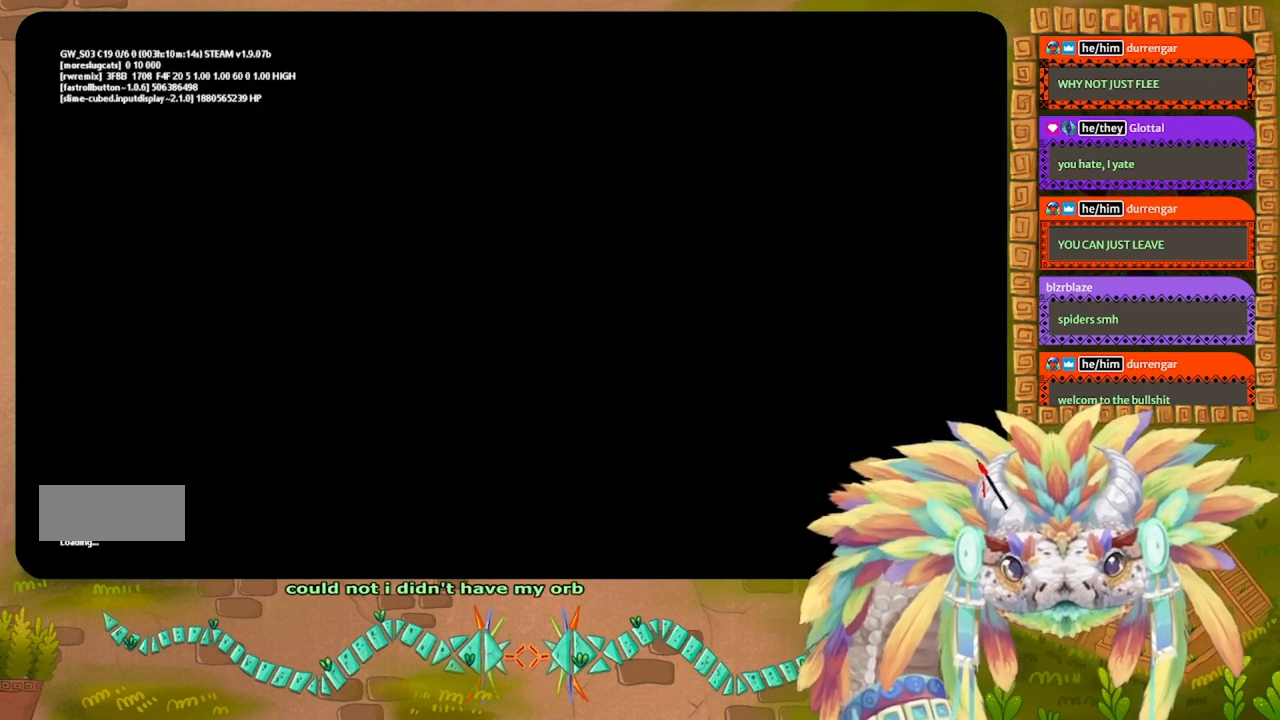
Gameplay with keyboard and mouse; each line is a JSON object with the keys held at the frame after it. "events" lists presses ("down") and releases ("up") of "down", "g", "j", "left", "r", "right", "t" and "up" between this image and that frame as [ms after this image, input, new state], when the widget could be followed in between. No other keys are recorded. Mouse buttons are not recorded. Not read: mouse_move.
{"keys": [], "events": []}
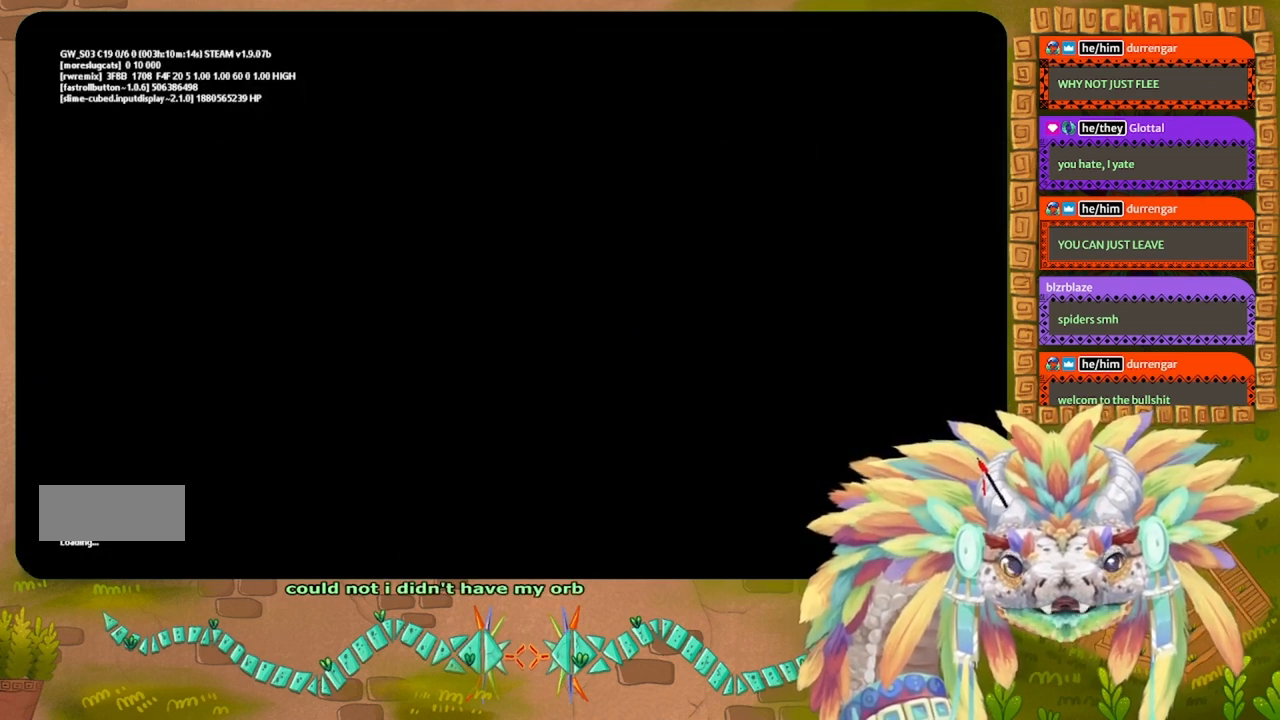
{"keys": [], "events": []}
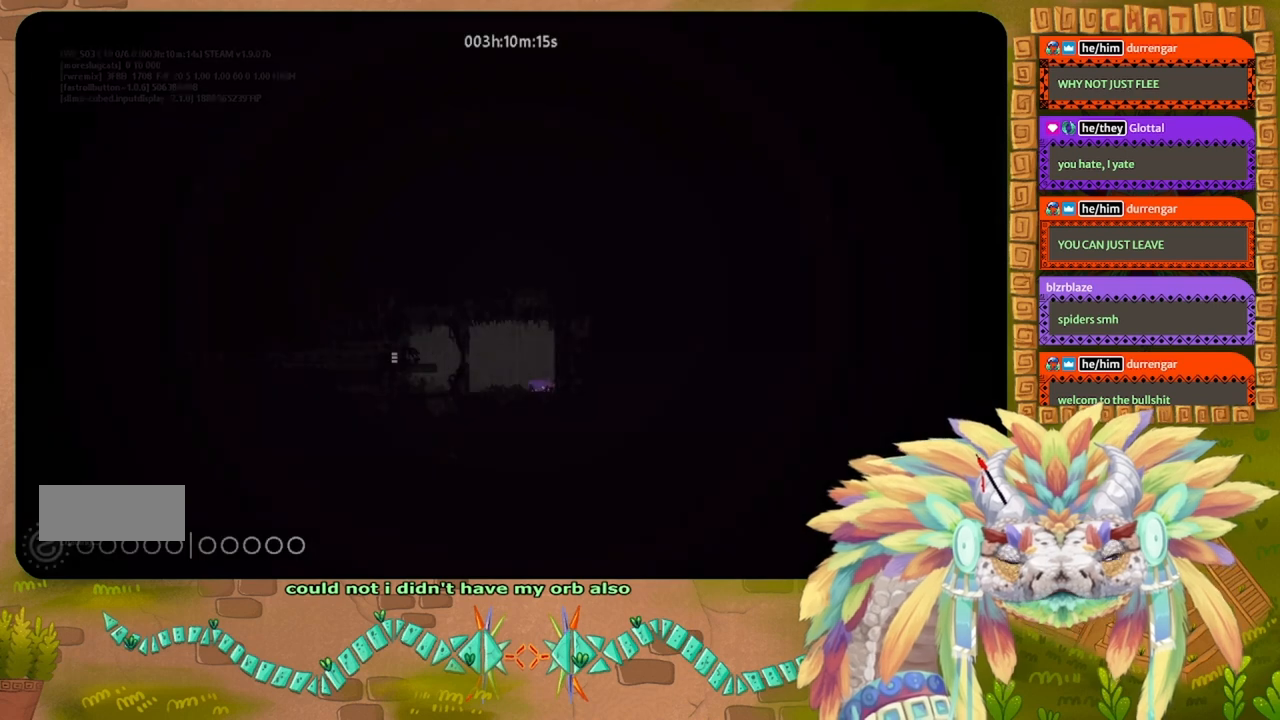
{"keys": [], "events": []}
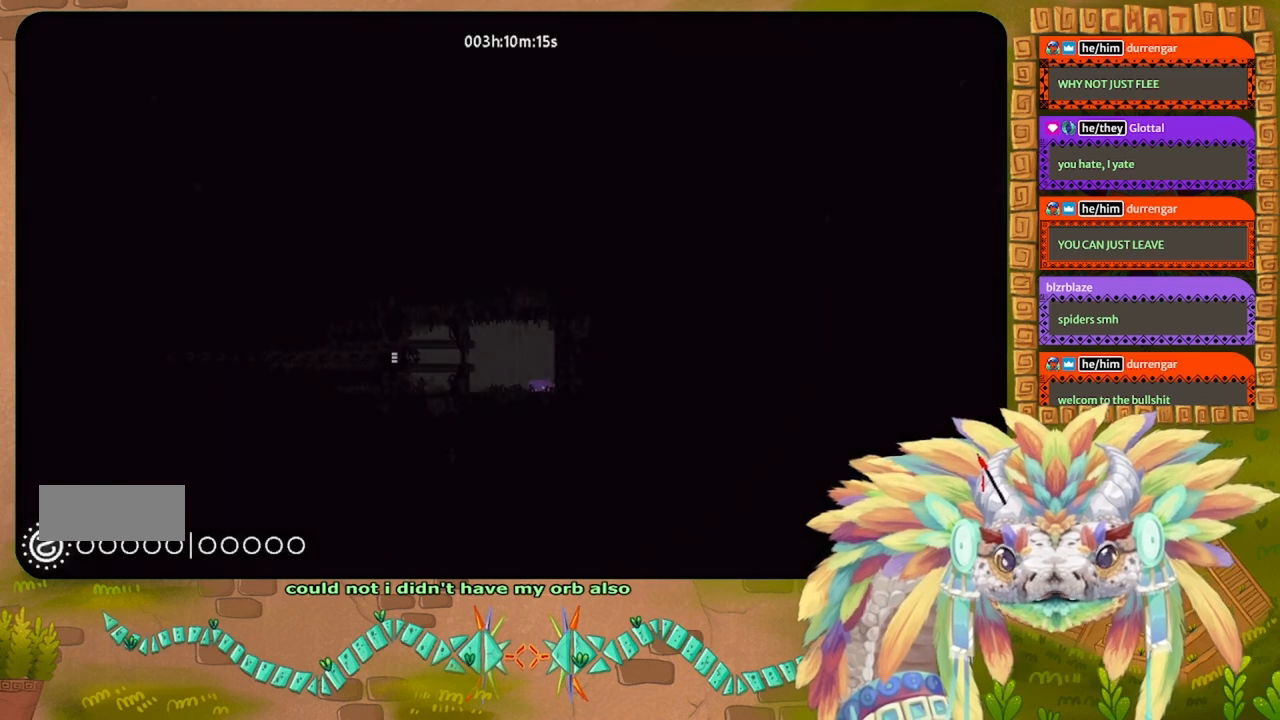
{"keys": [], "events": []}
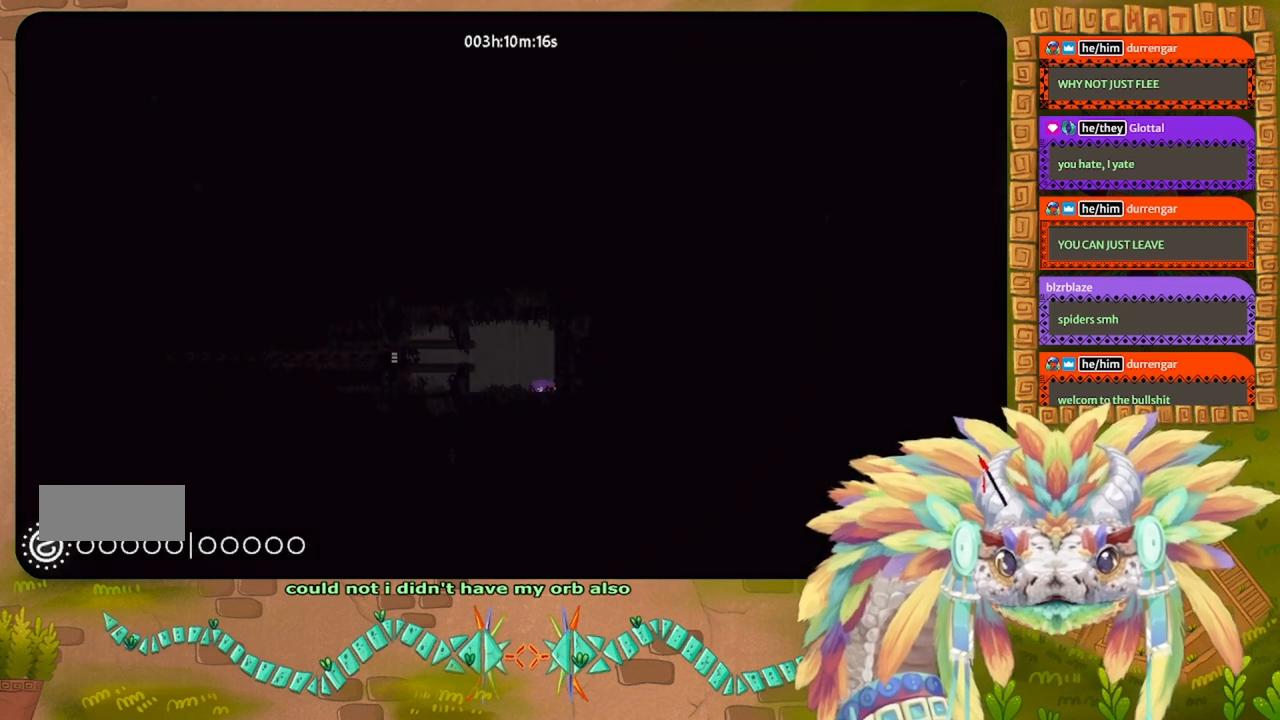
{"keys": [], "events": [[67, "up", "down"], [367, "g", "down"], [467, "g", "up"], [467, "up", "up"]]}
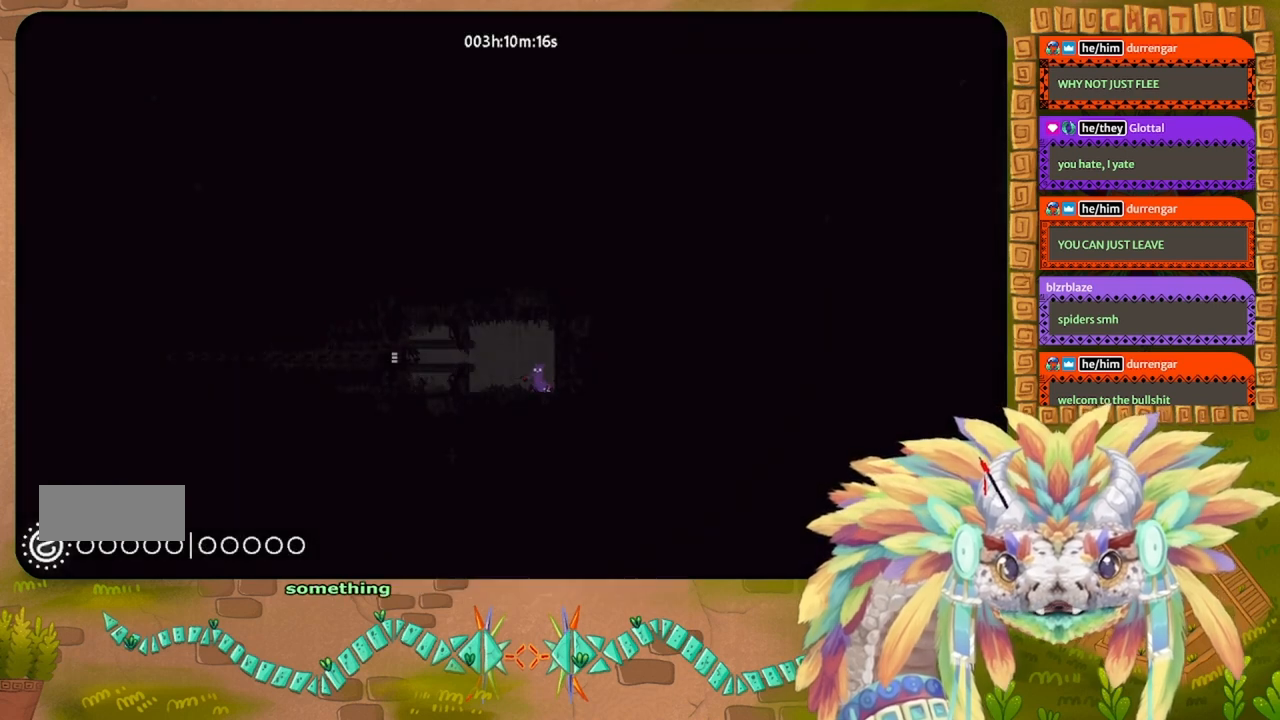
{"keys": ["left"], "events": [[400, "left", "down"]]}
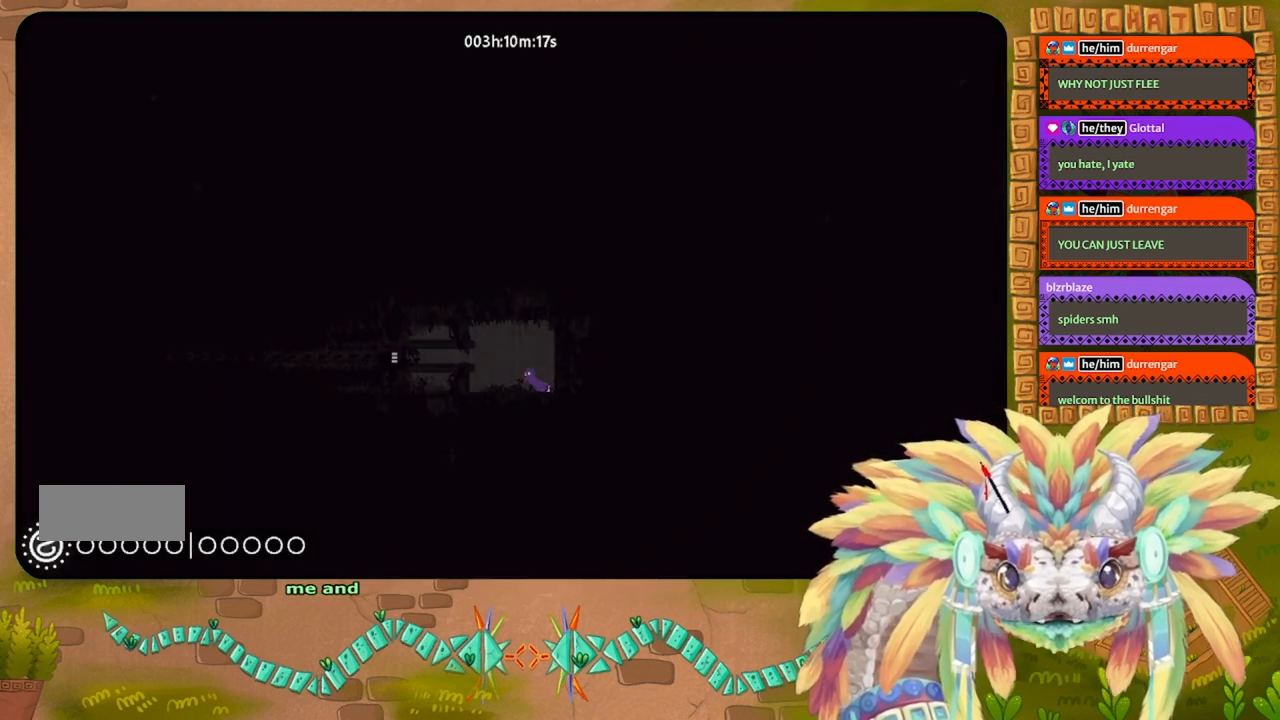
{"keys": [], "events": [[33, "left", "up"], [100, "g", "down"], [167, "g", "up"], [267, "g", "down"], [367, "g", "up"]]}
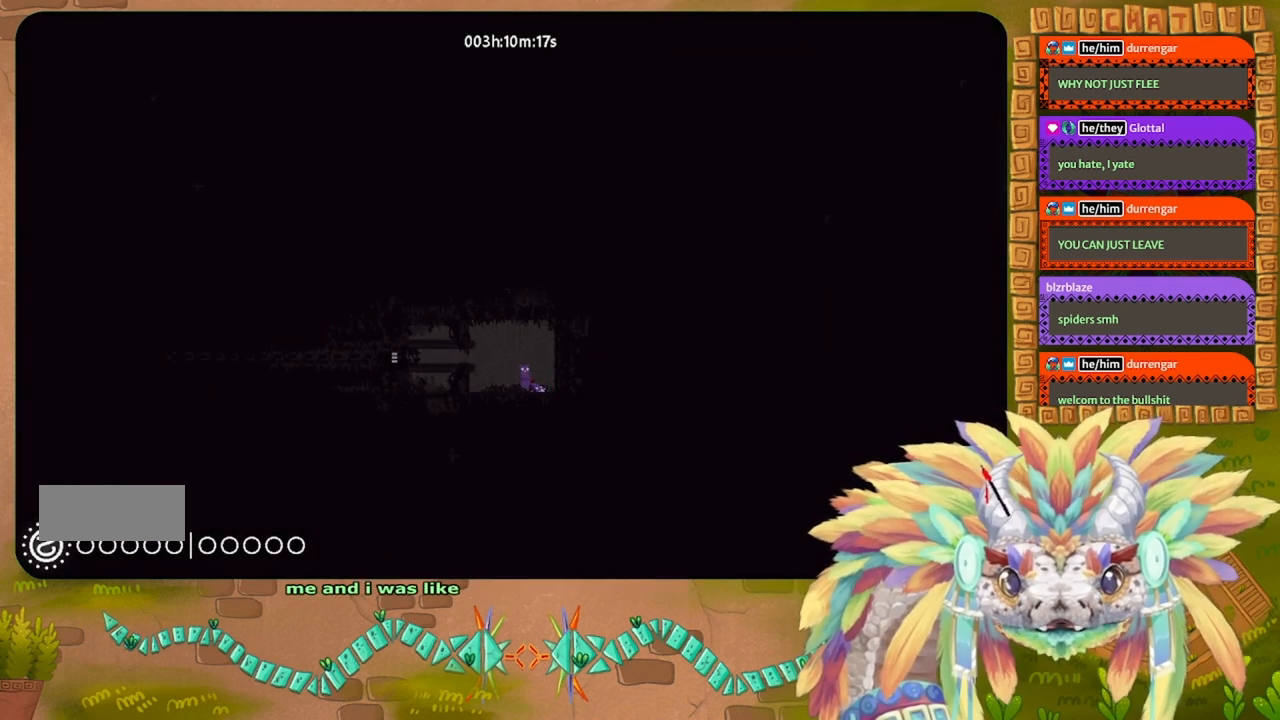
{"keys": ["g"], "events": [[267, "left", "down"], [400, "left", "up"], [433, "g", "down"]]}
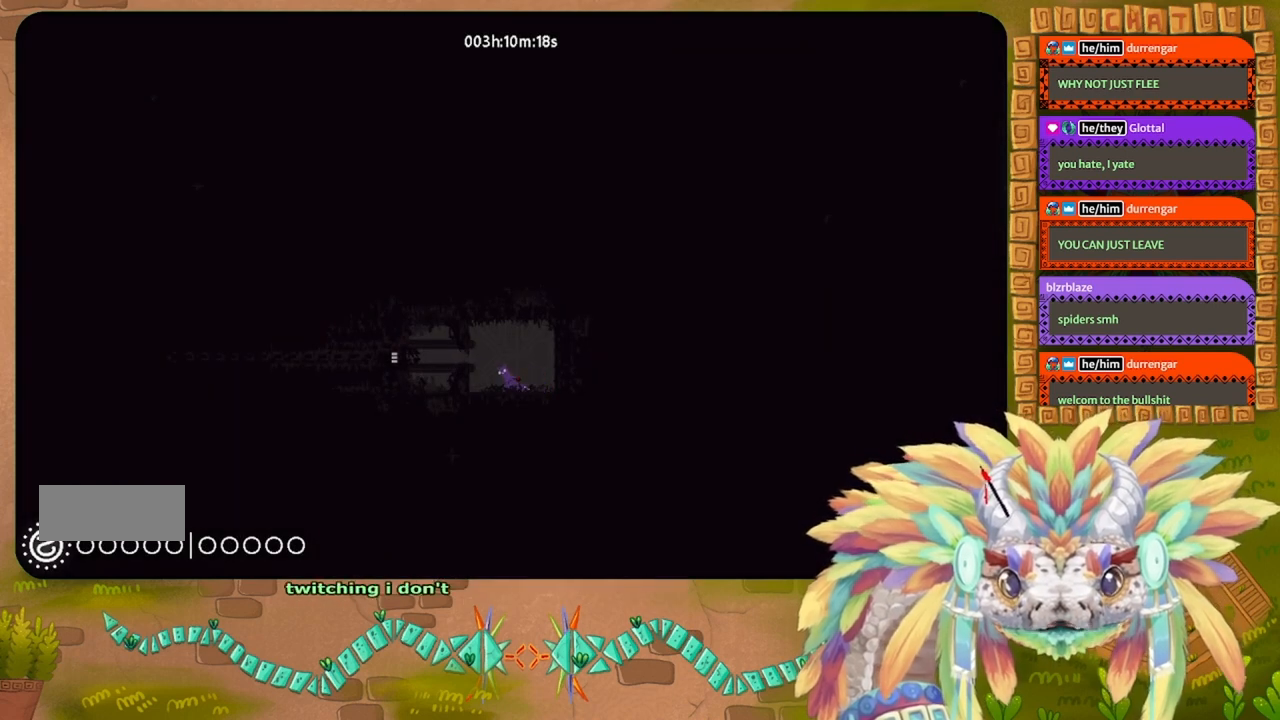
{"keys": ["g"], "events": []}
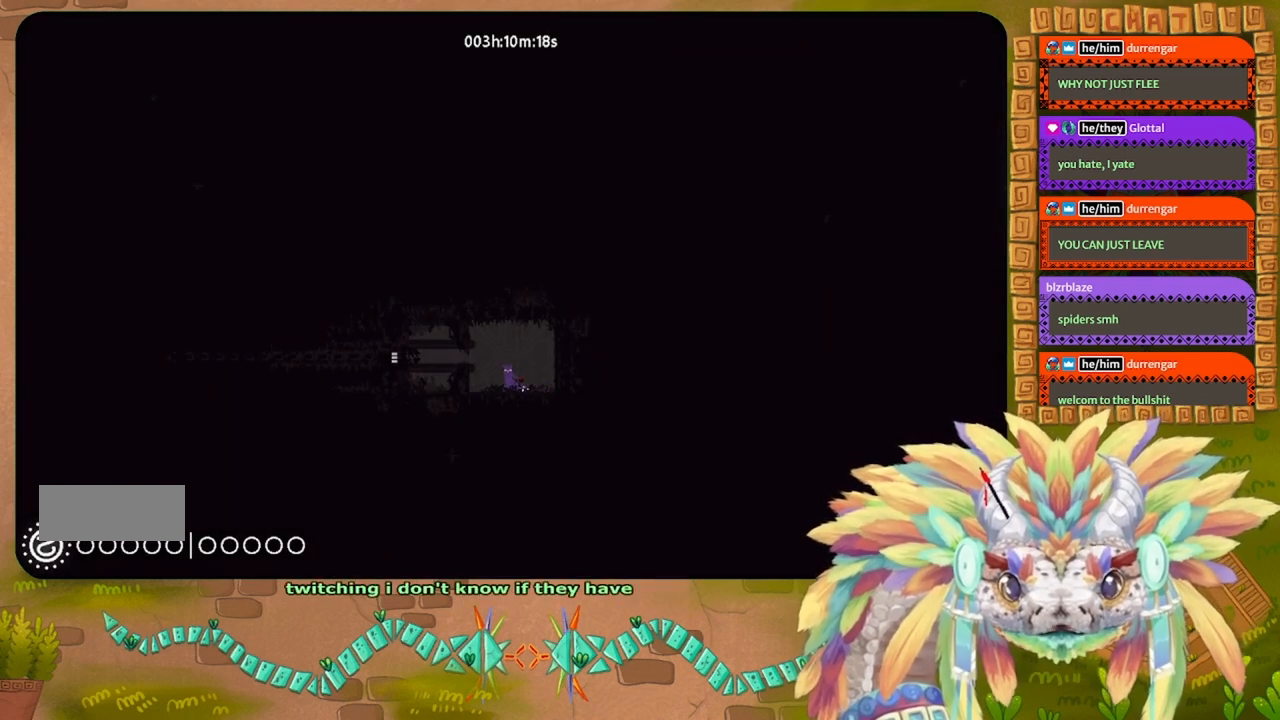
{"keys": ["g"], "events": []}
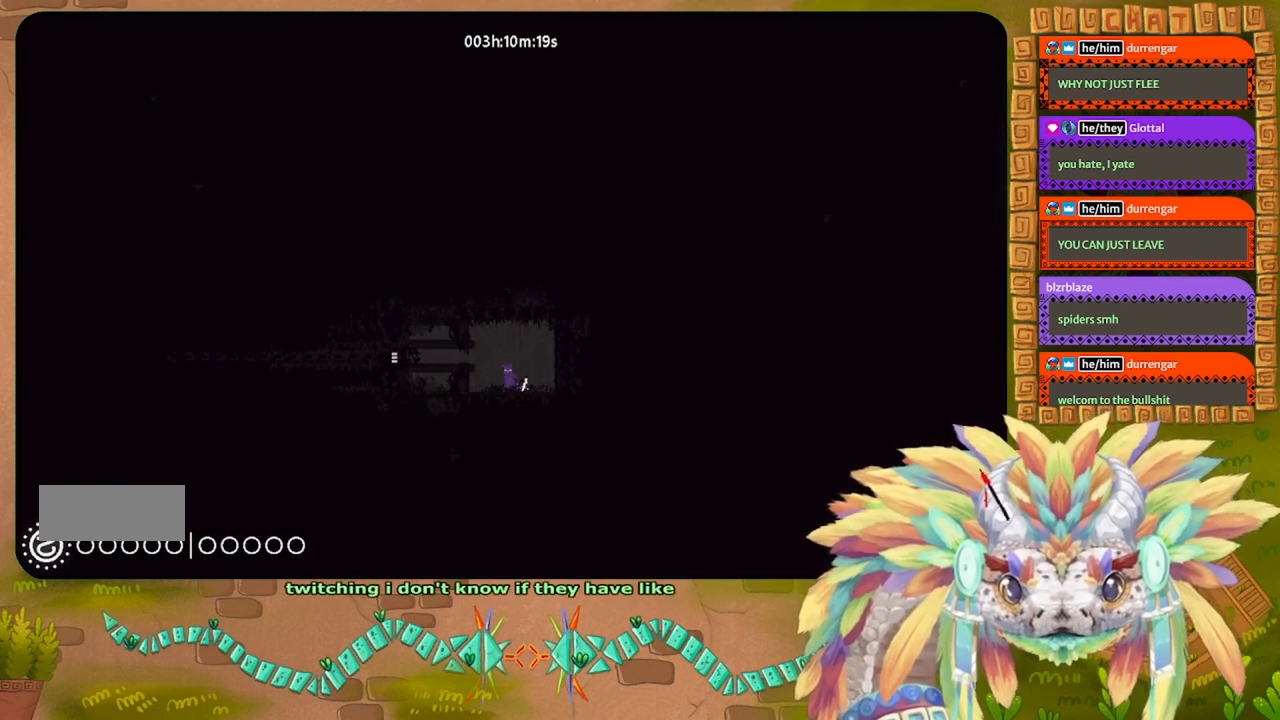
{"keys": ["g"], "events": []}
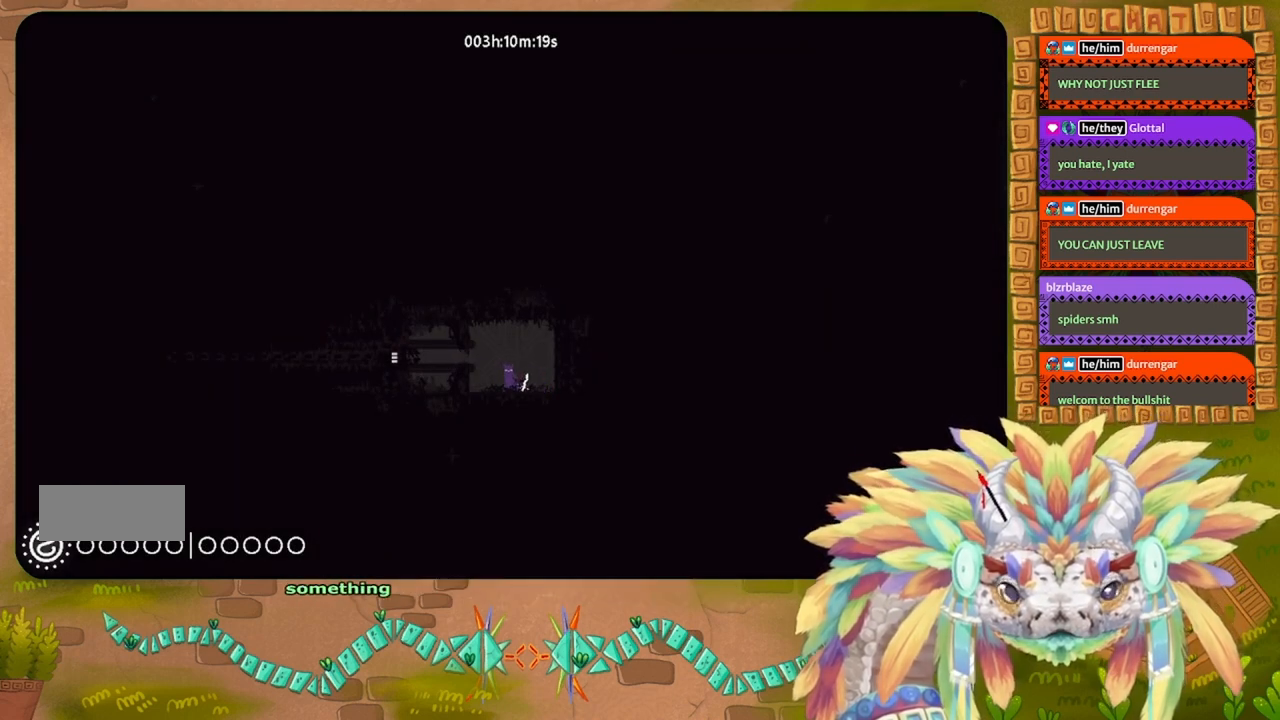
{"keys": ["g"], "events": []}
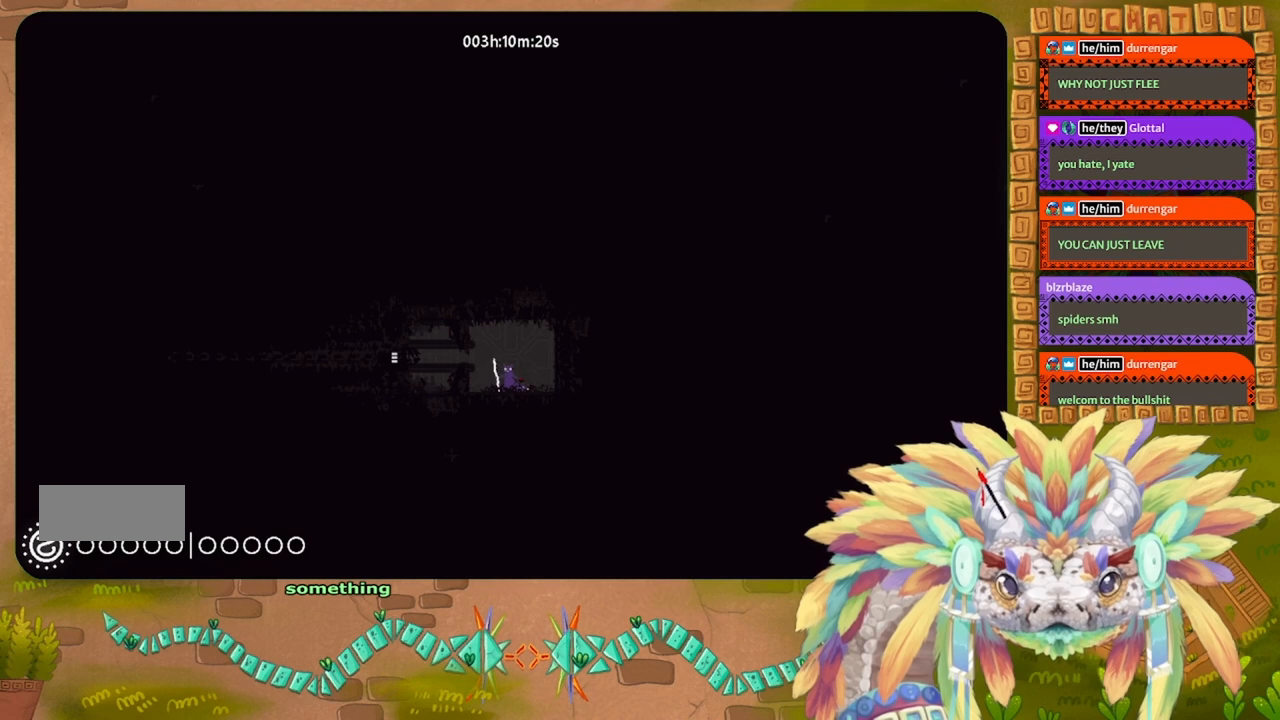
{"keys": ["j", "left"], "events": [[100, "left", "down"], [267, "g", "up"], [433, "j", "down"]]}
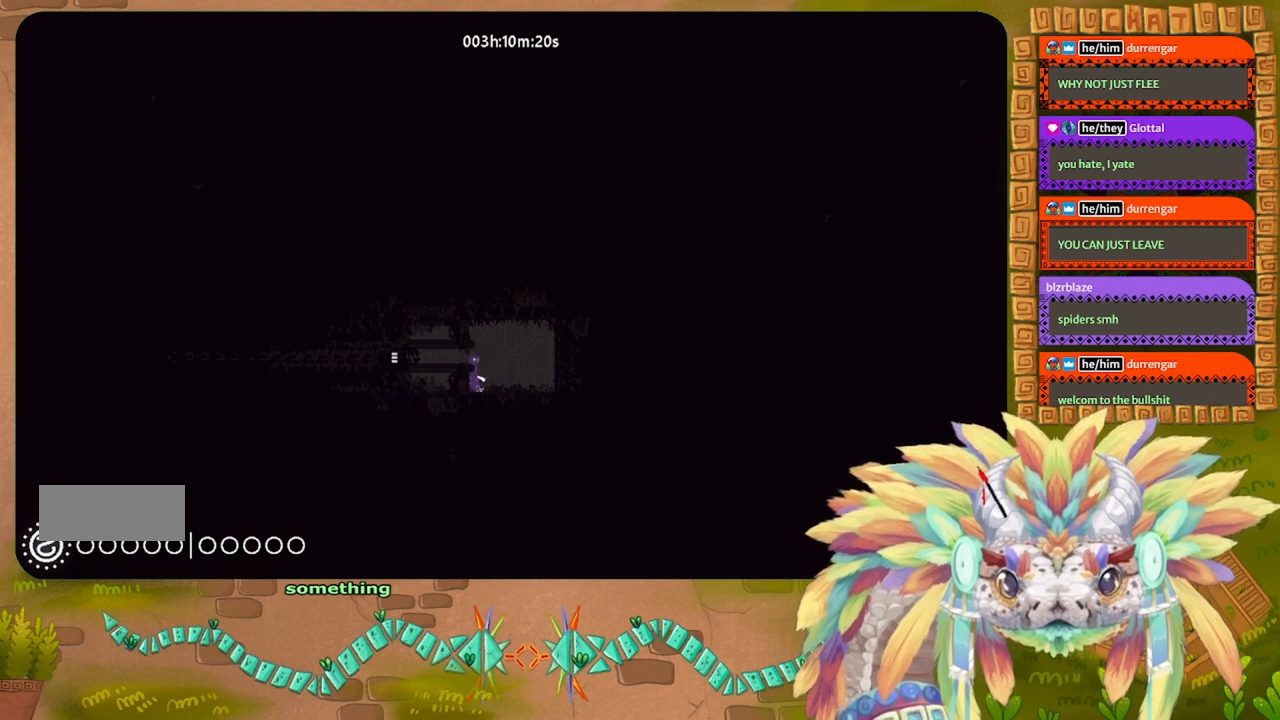
{"keys": ["left"], "events": [[67, "j", "up"]]}
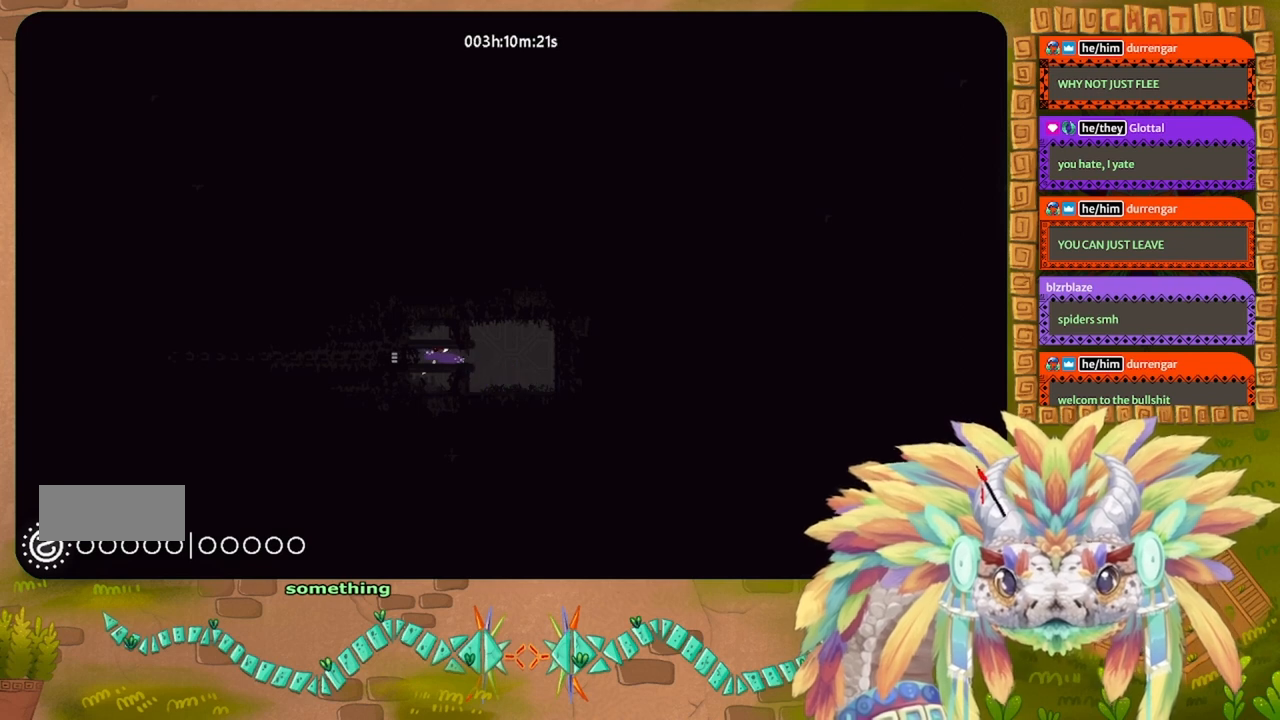
{"keys": ["left"], "events": []}
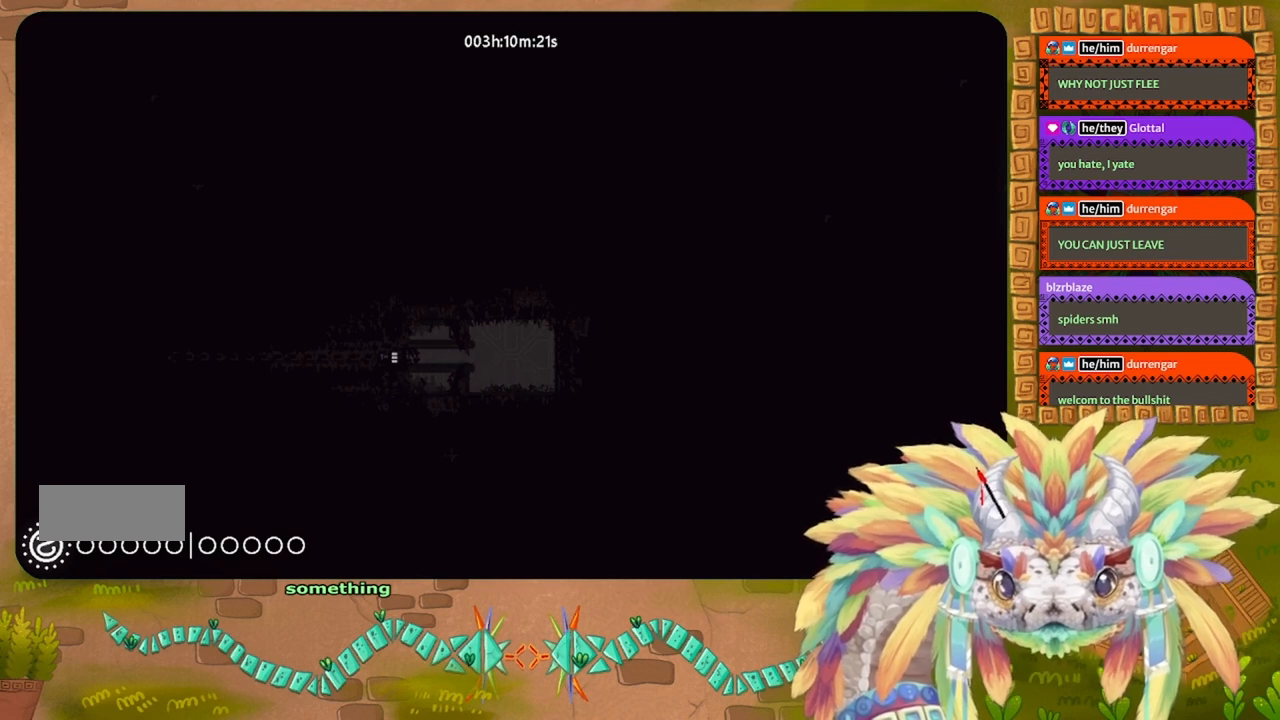
{"keys": ["left"], "events": []}
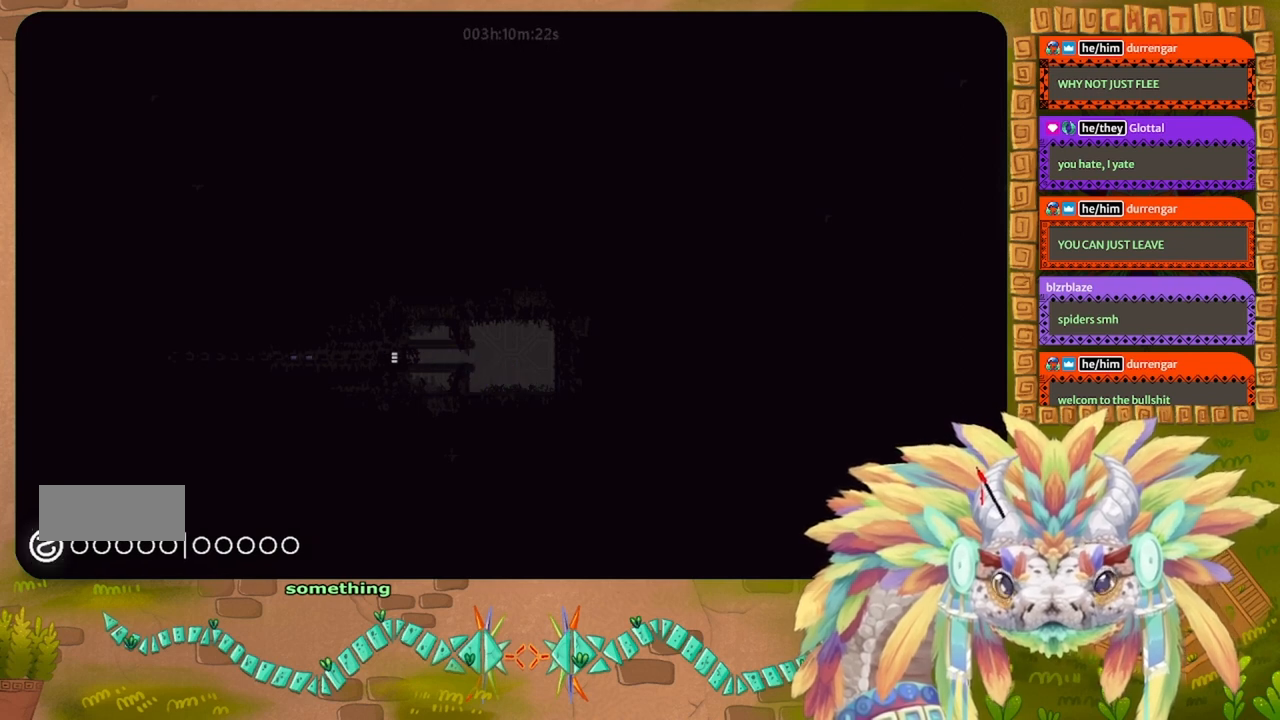
{"keys": ["left"], "events": []}
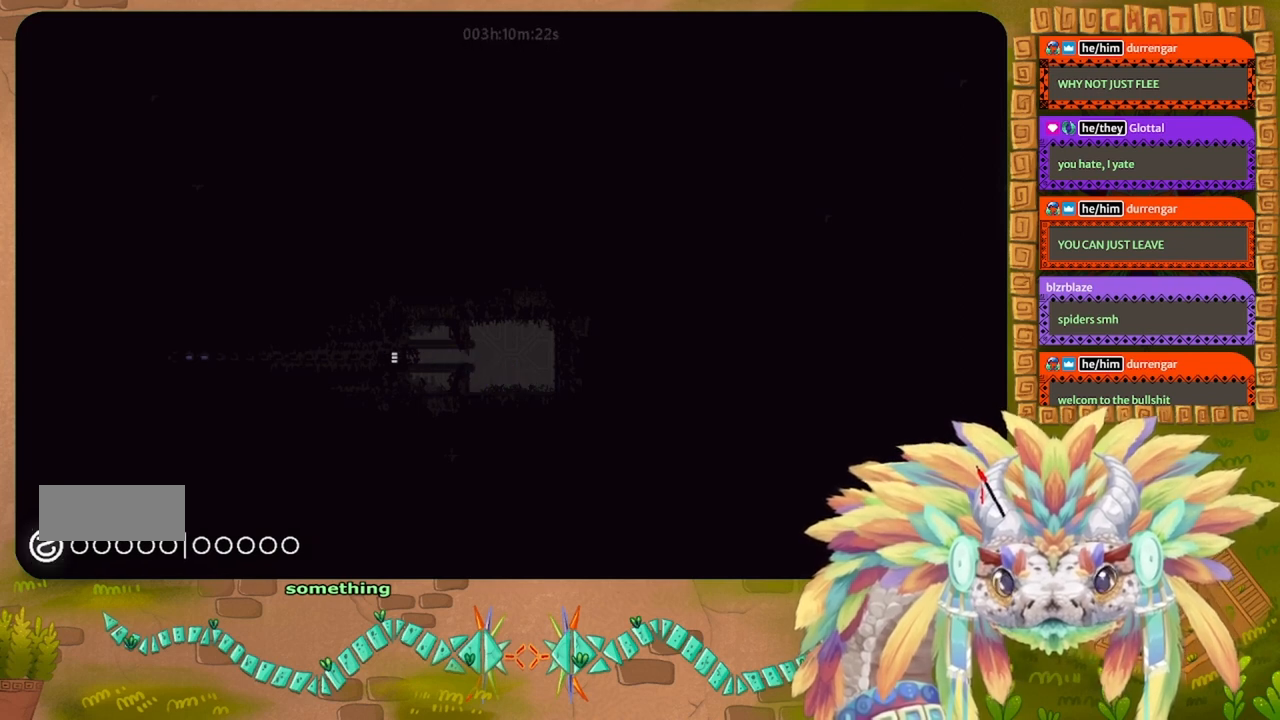
{"keys": ["left"], "events": []}
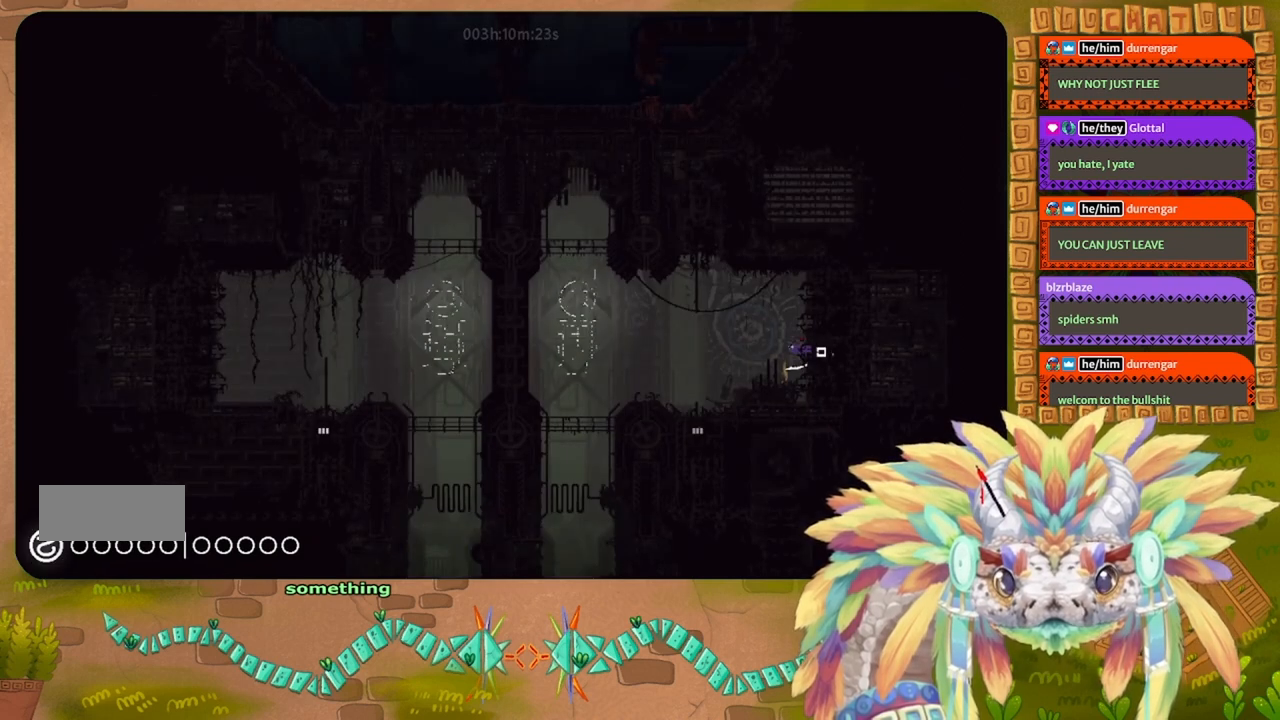
{"keys": ["j", "left"], "events": [[433, "j", "down"]]}
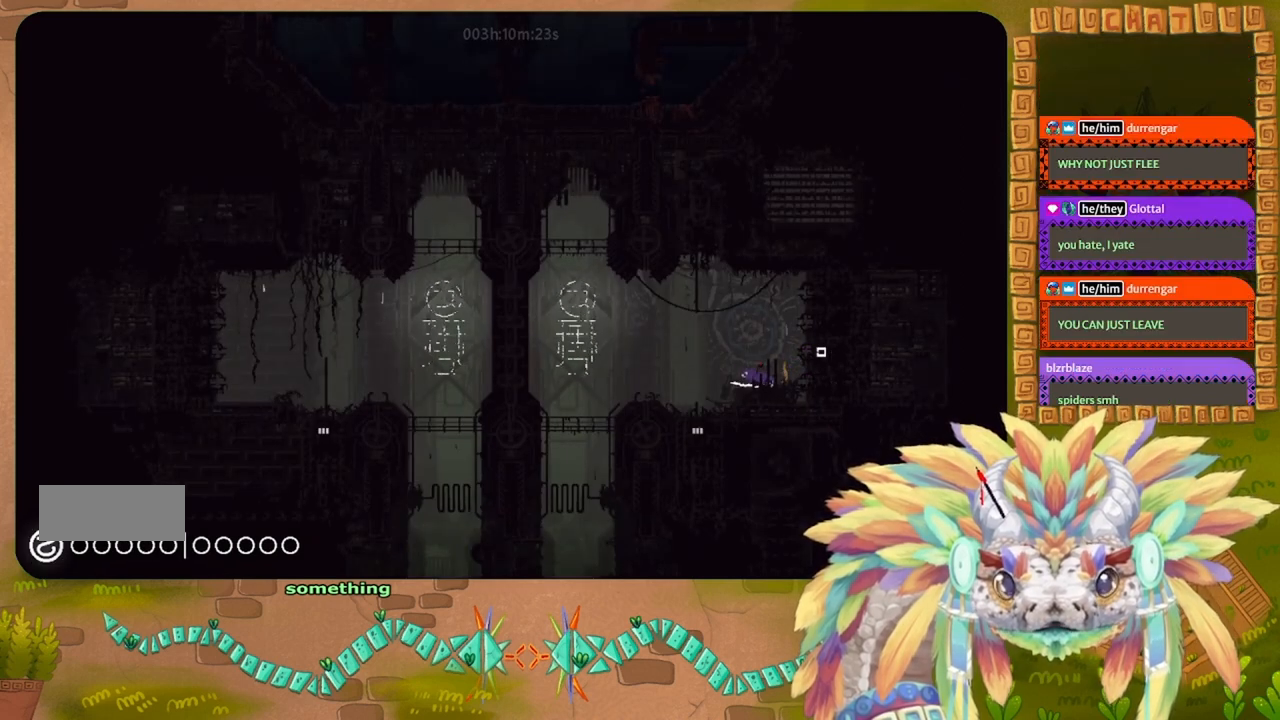
{"keys": ["down"], "events": [[100, "j", "up"], [433, "down", "down"], [467, "left", "up"]]}
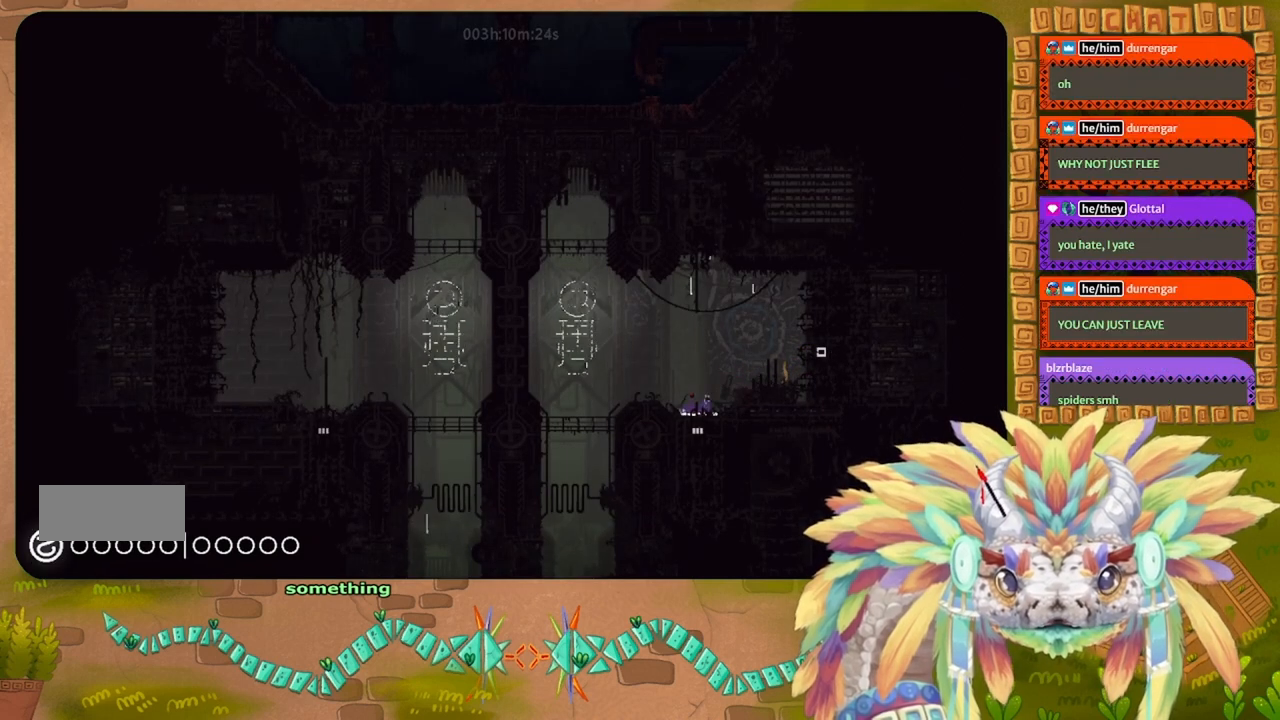
{"keys": ["down"], "events": []}
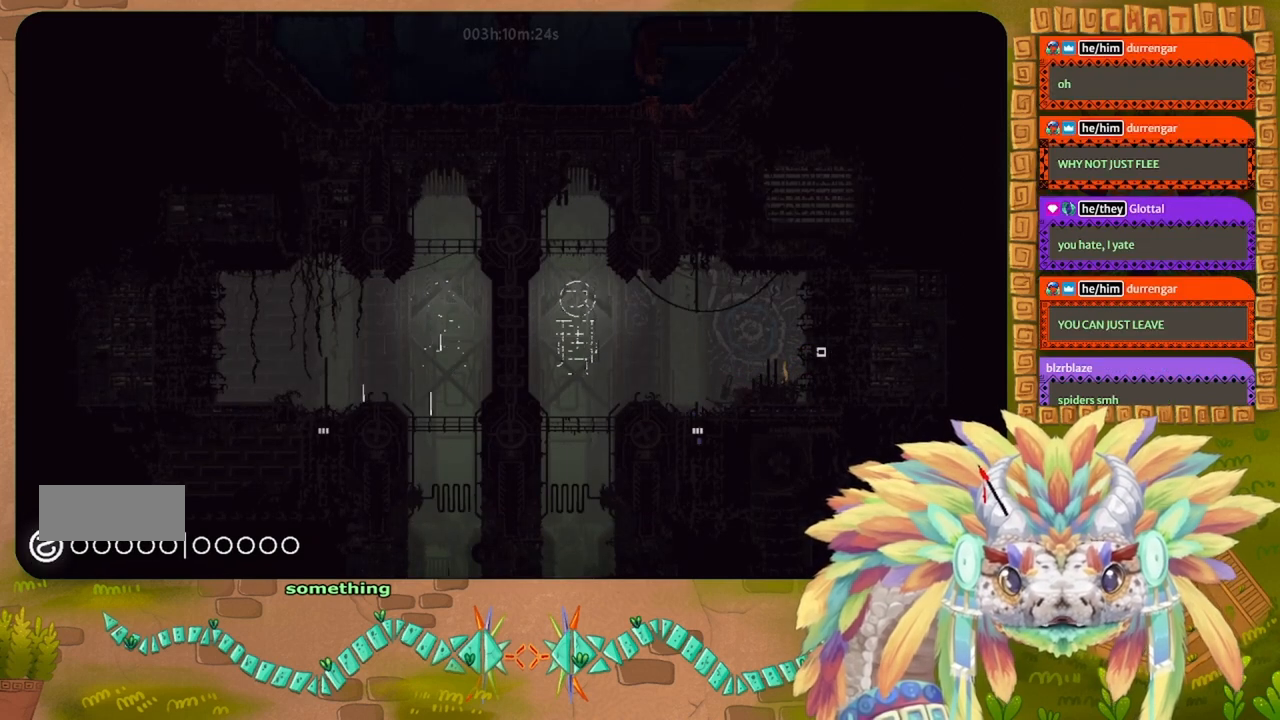
{"keys": ["down"], "events": []}
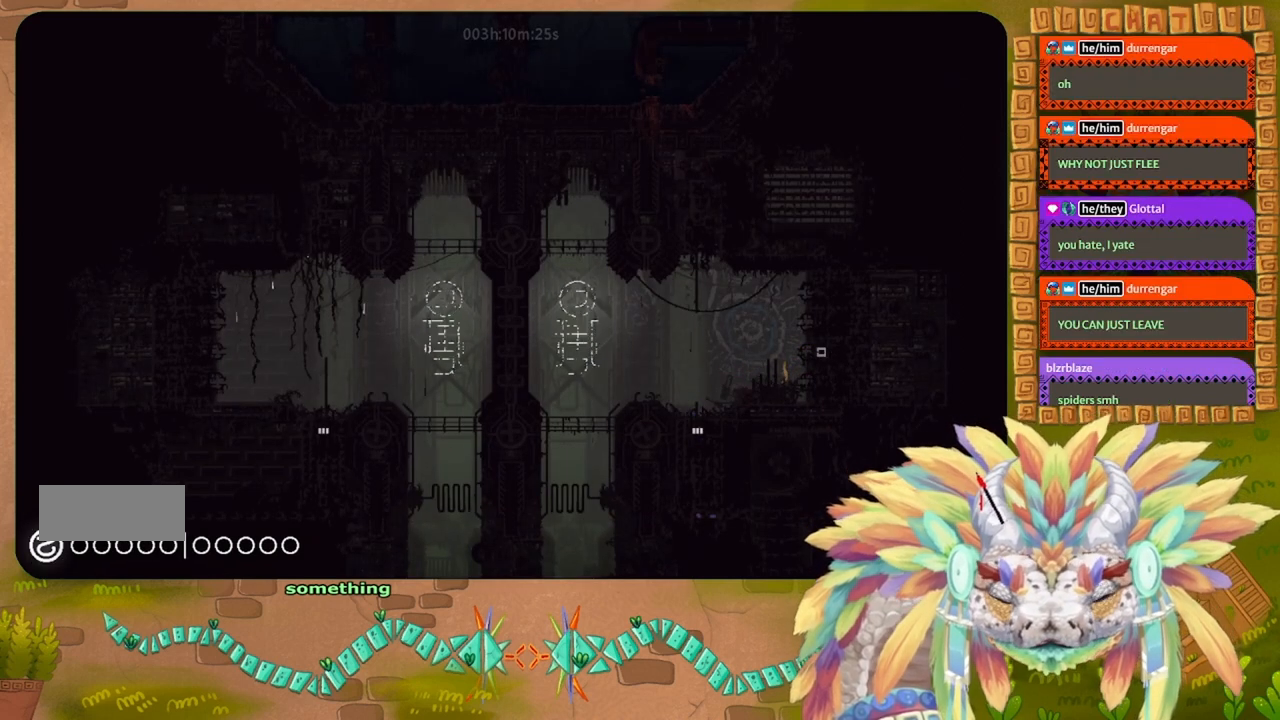
{"keys": ["down"], "events": []}
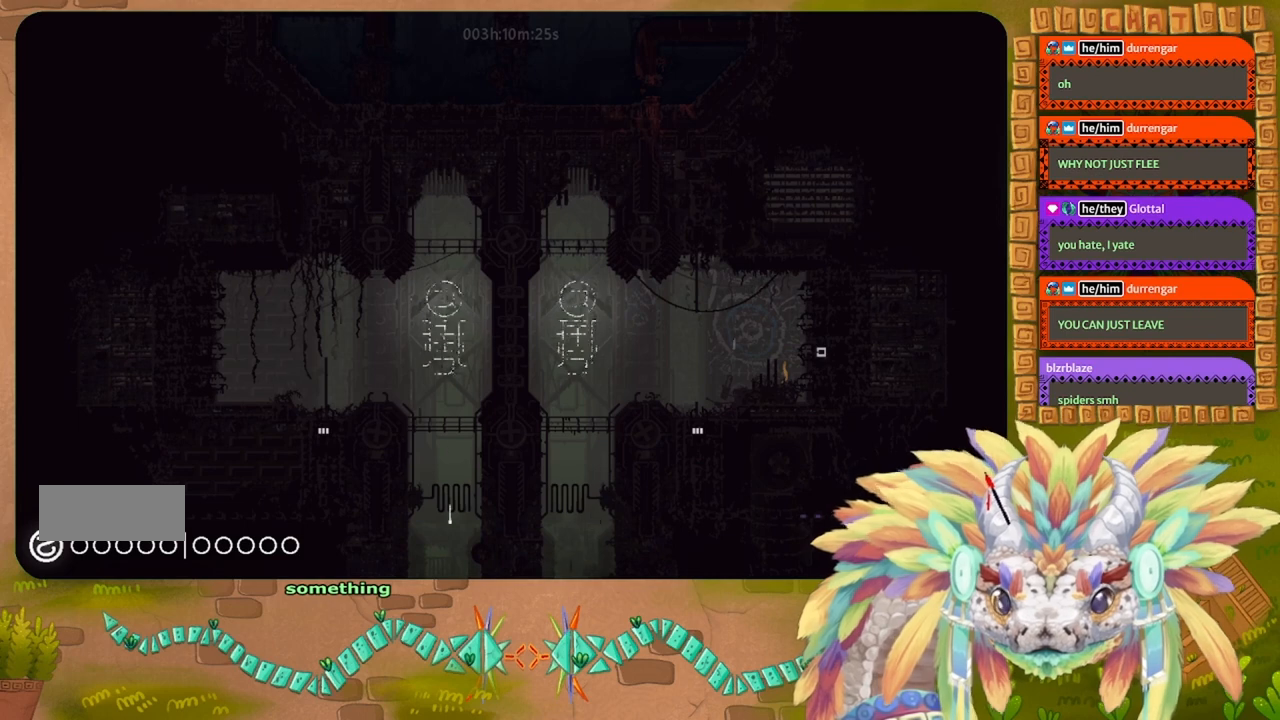
{"keys": [], "events": [[500, "down", "up"]]}
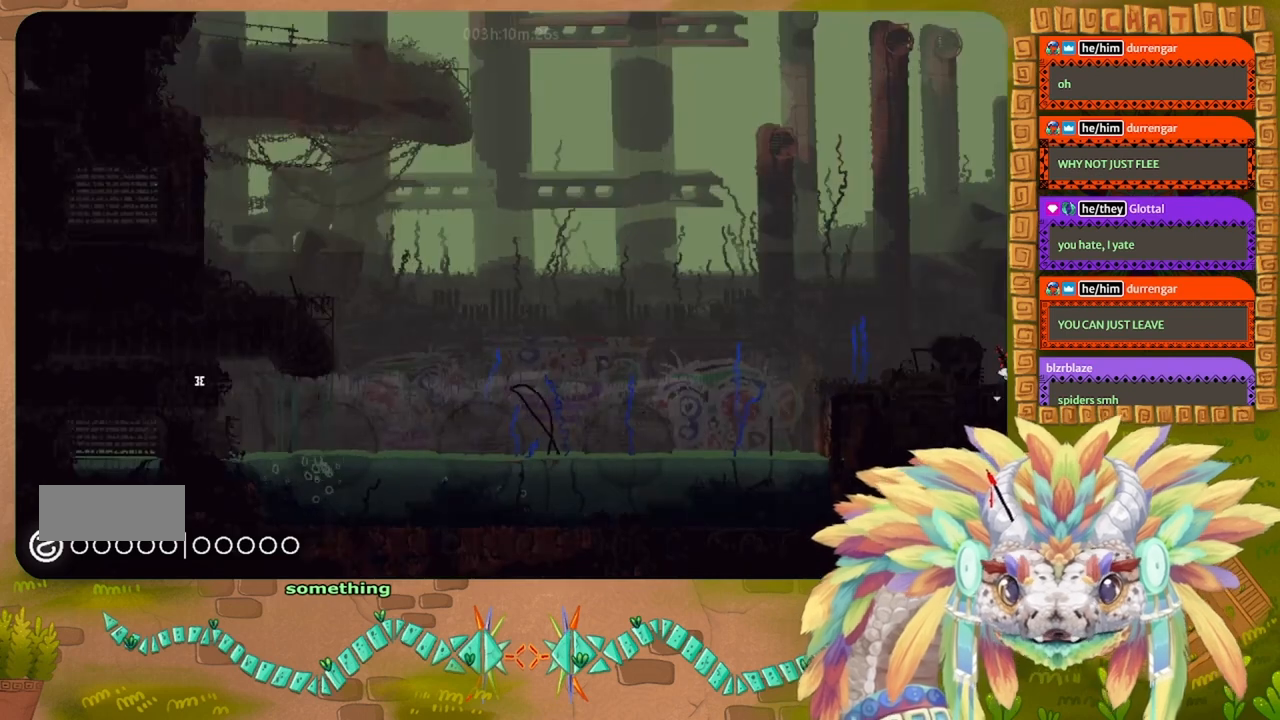
{"keys": ["right"], "events": [[200, "right", "down"]]}
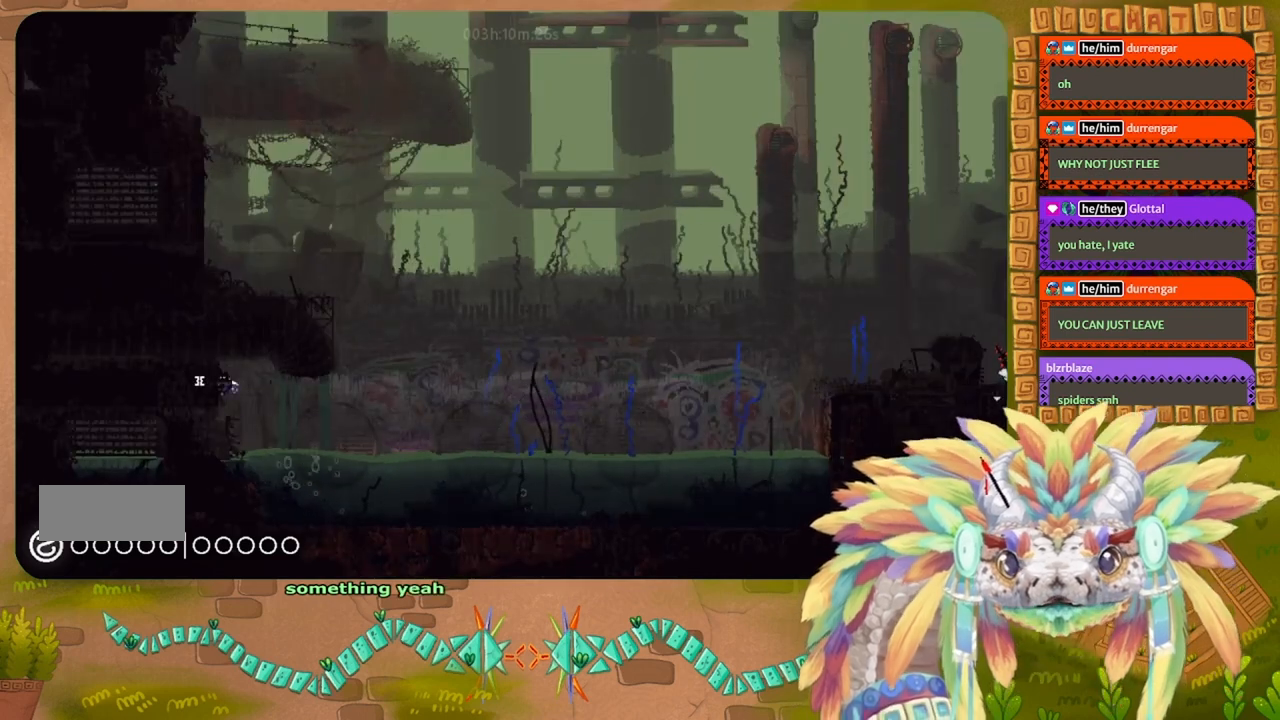
{"keys": ["j", "right", "up"], "events": [[333, "up", "down"], [433, "j", "down"]]}
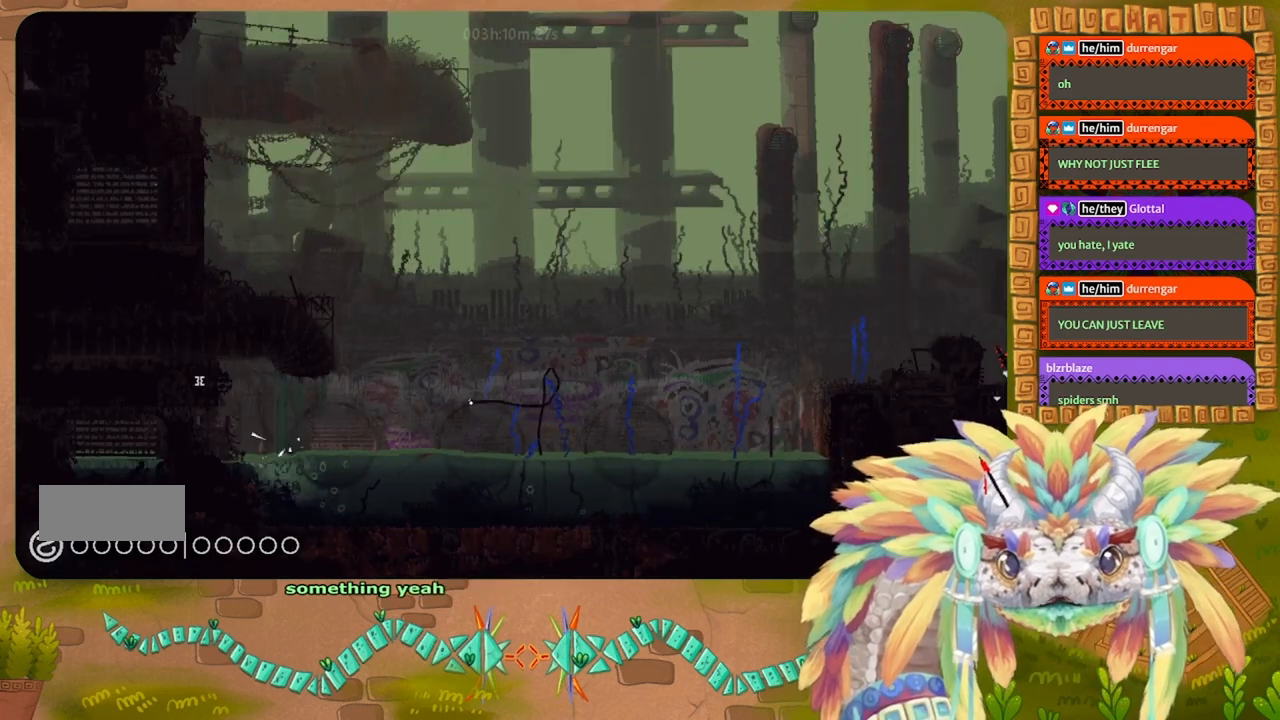
{"keys": ["right"], "events": [[200, "j", "up"], [267, "up", "up"]]}
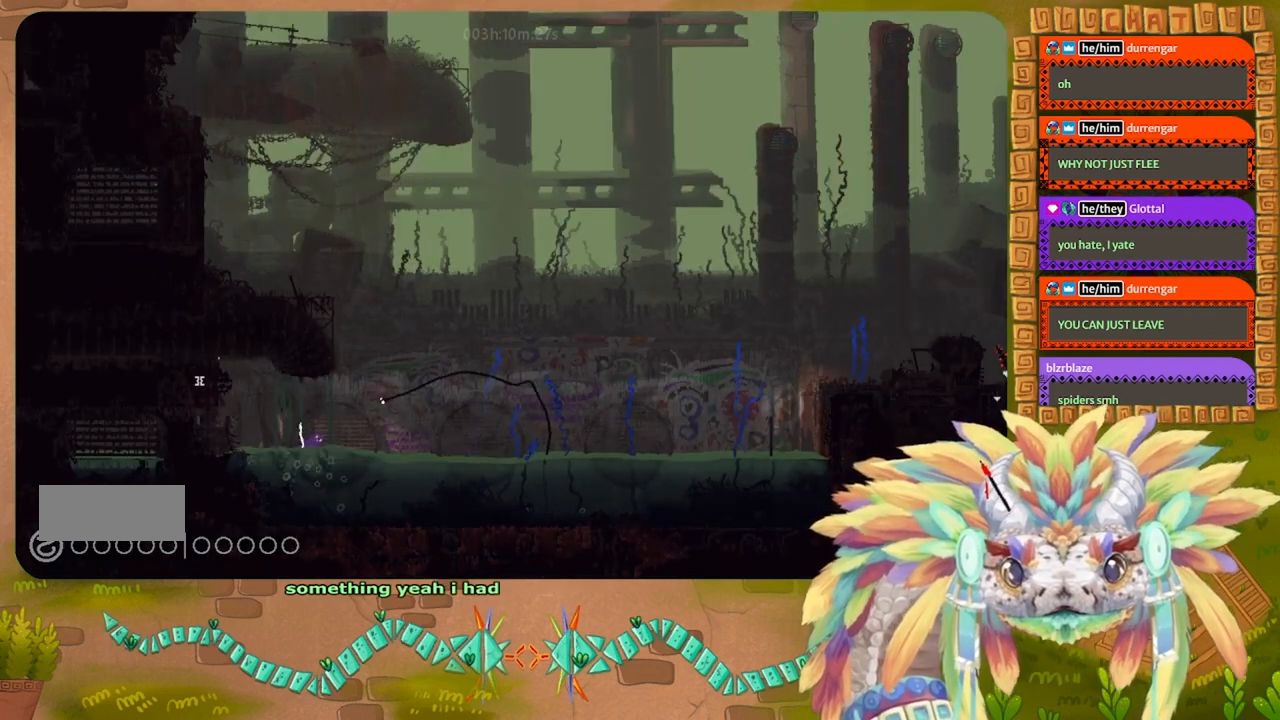
{"keys": ["right"], "events": []}
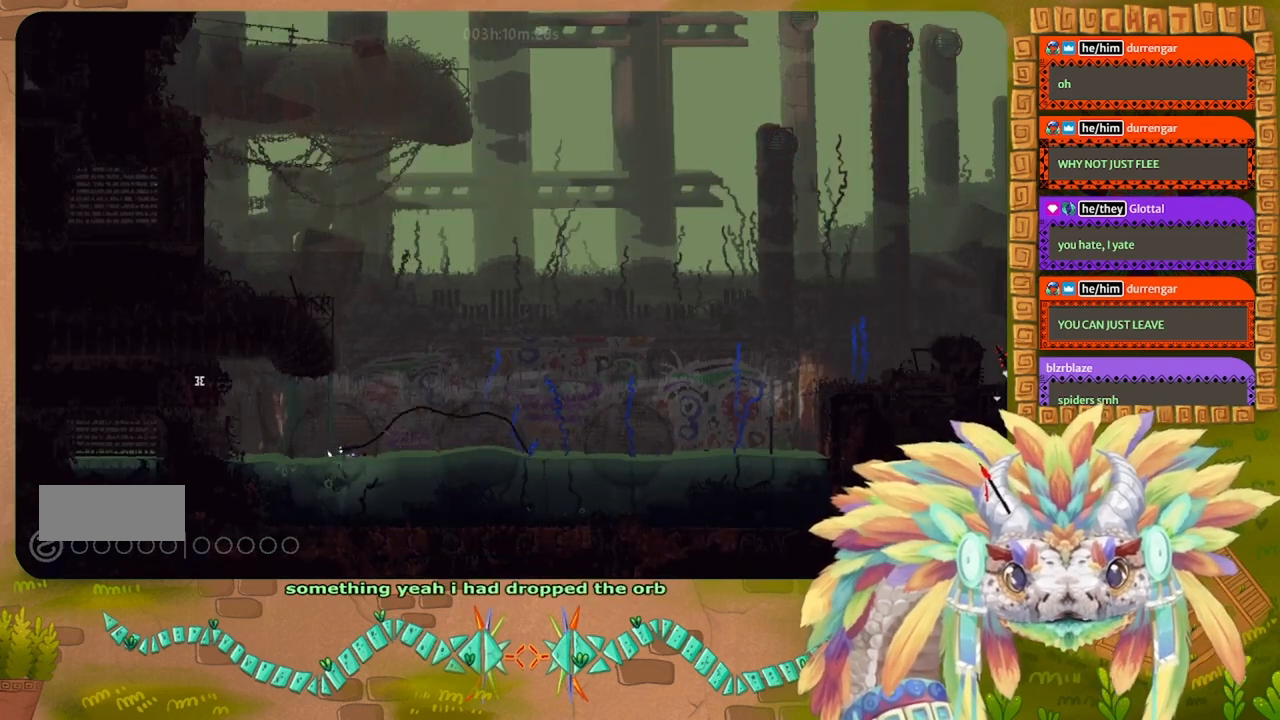
{"keys": ["right"], "events": []}
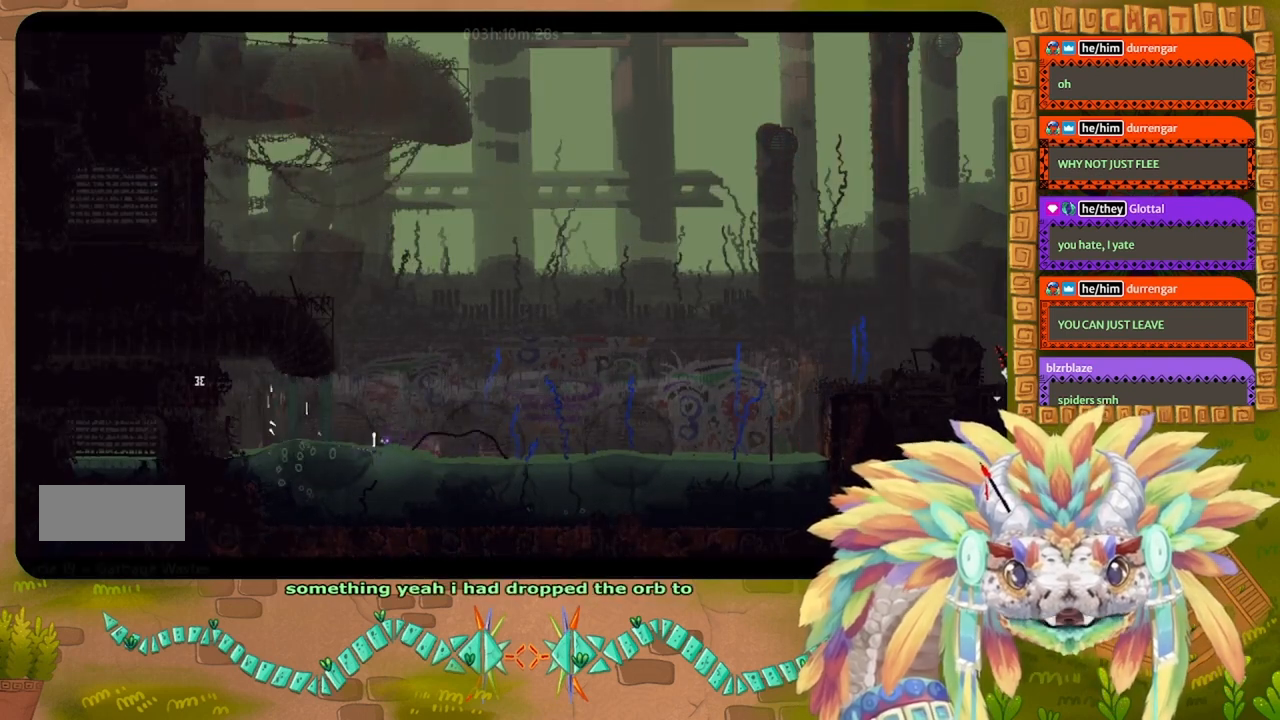
{"keys": ["right"], "events": []}
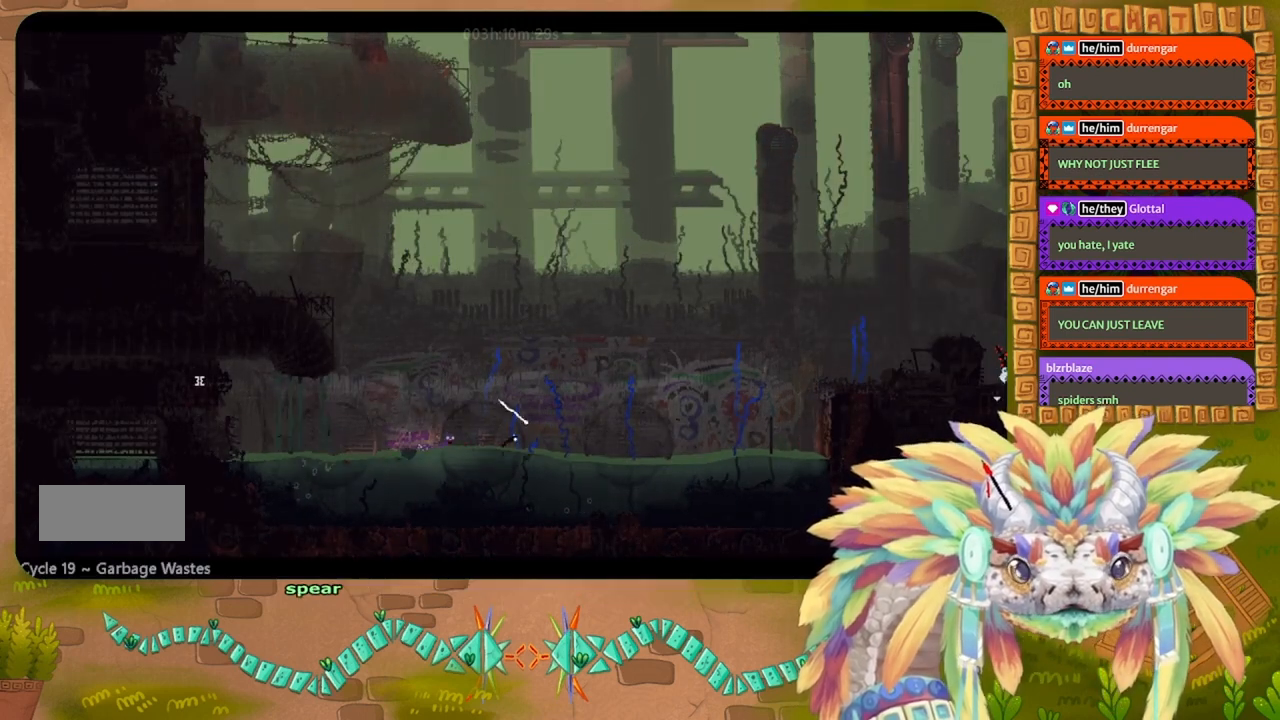
{"keys": ["j", "right"], "events": [[267, "j", "down"]]}